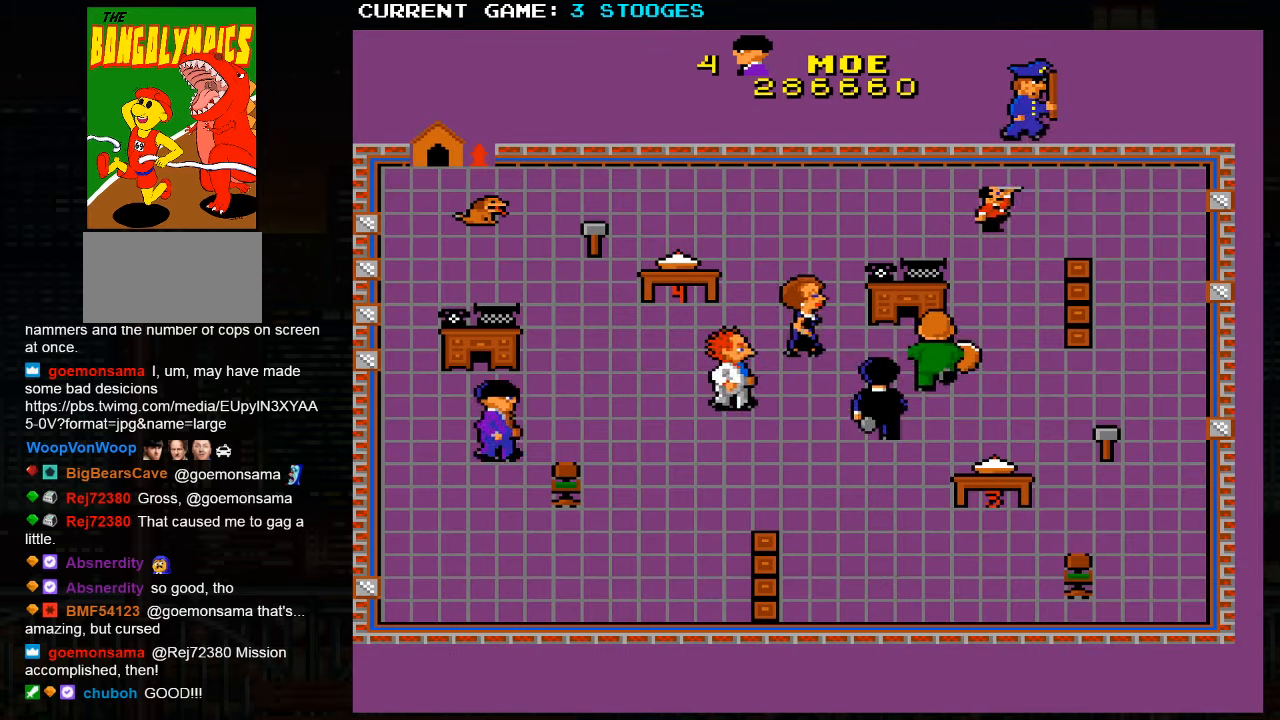
Gameplay with a controller (arcade stick); each line is a JSON object with the inputs held at the frame after it. "events" lists button and stick changes between this image and that frame as [ms after this image, input, new state], when the widget could be followed in between. Not read: L3 R3.
{"buttons": [], "left_stick": "up-right", "events": []}
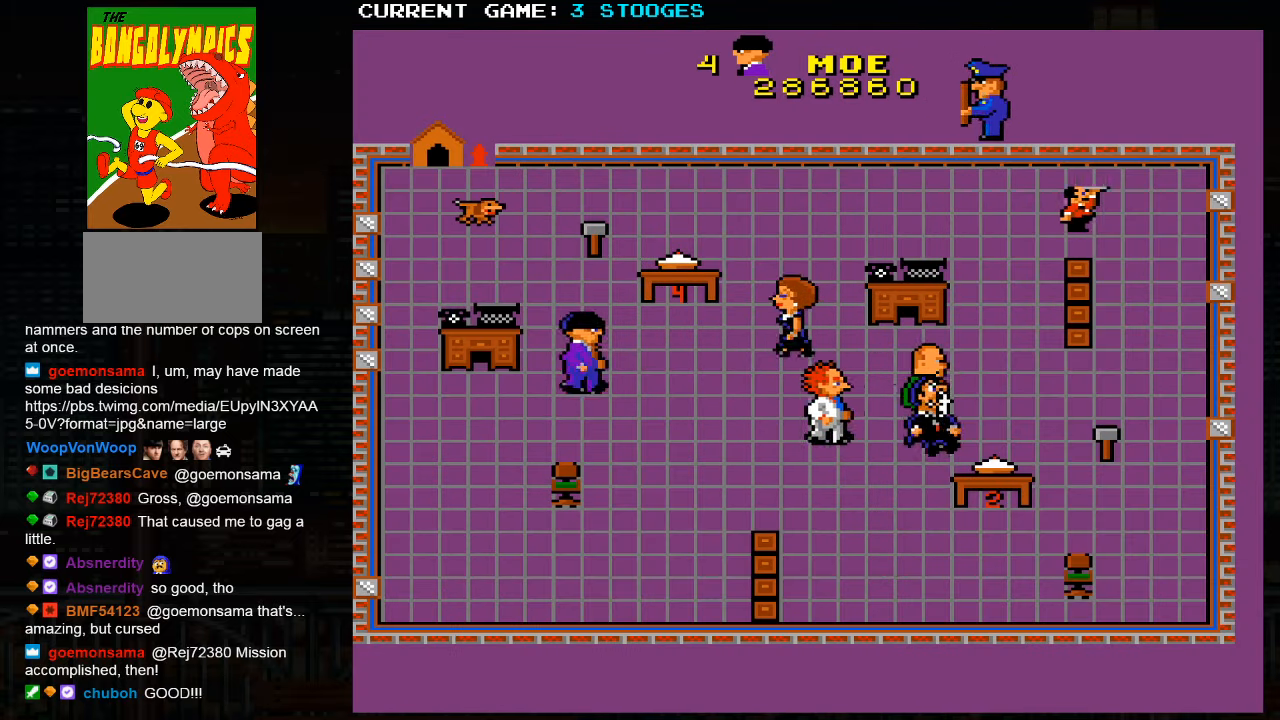
{"buttons": [], "left_stick": "up", "events": [[100, "left_stick", "up"]]}
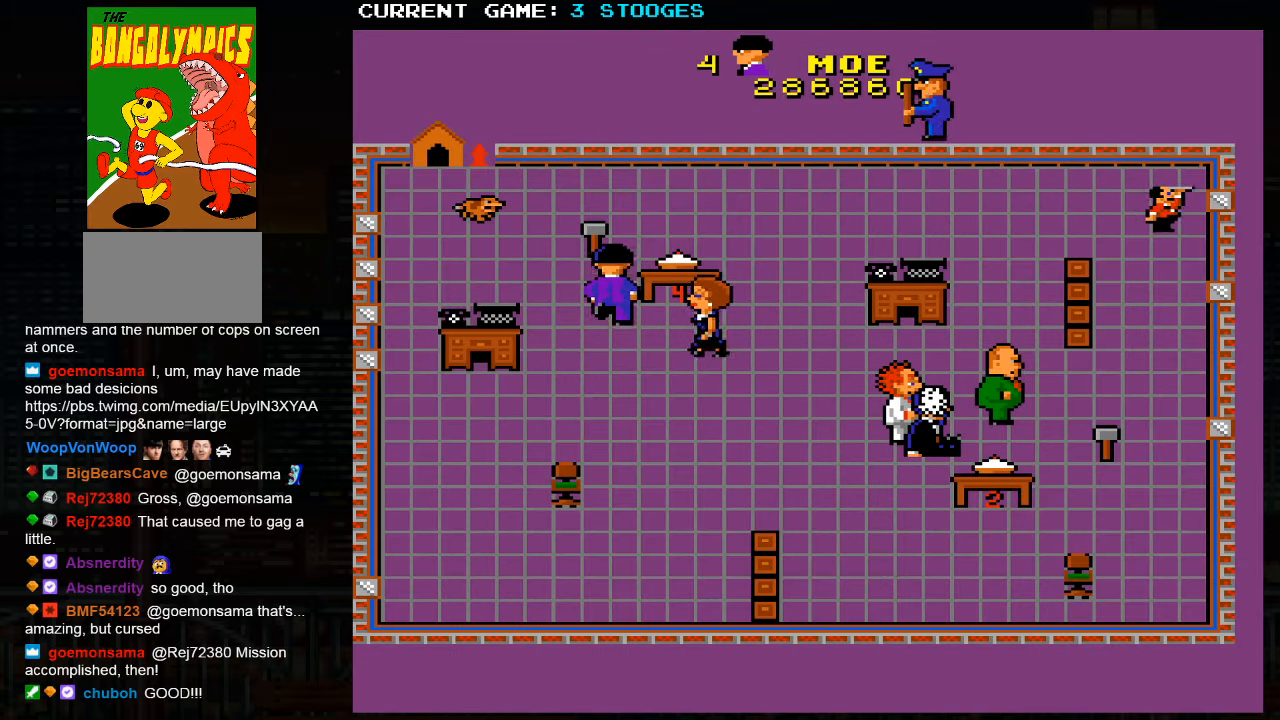
{"buttons": [], "left_stick": "down-left", "events": [[267, "left_stick", "left"], [317, "left_stick", "down-left"]]}
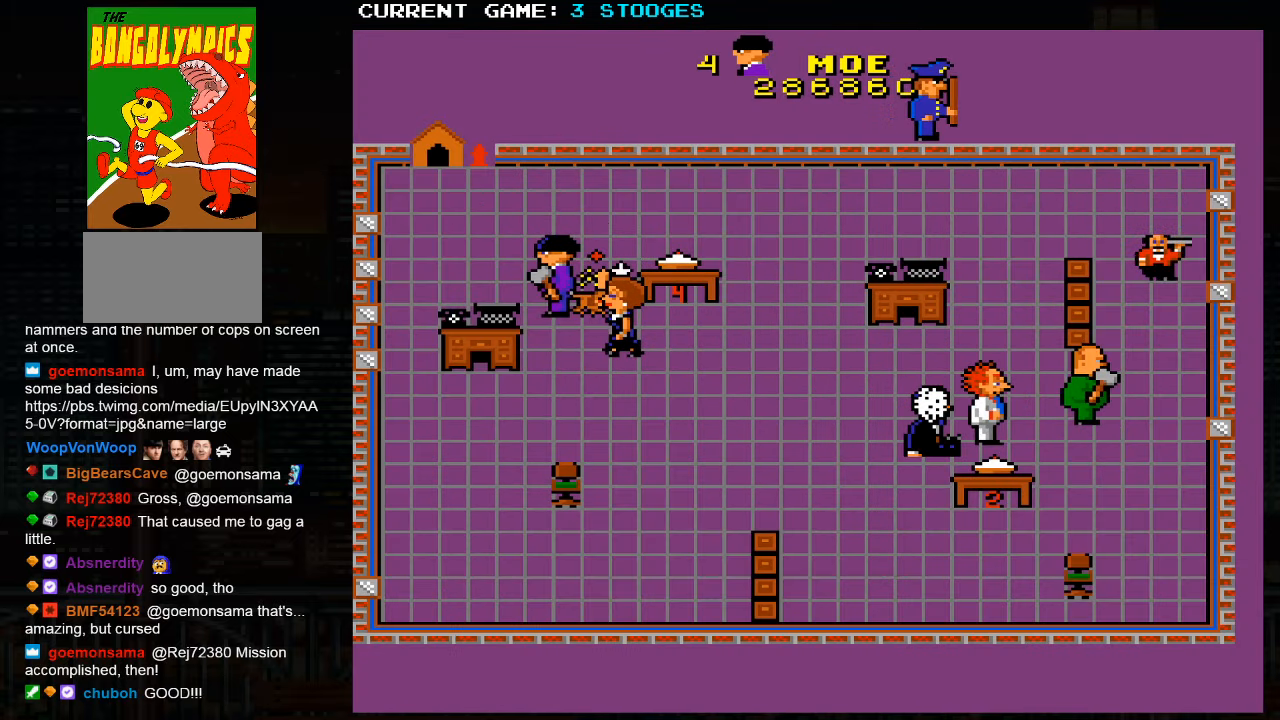
{"buttons": [], "left_stick": "down-left", "events": []}
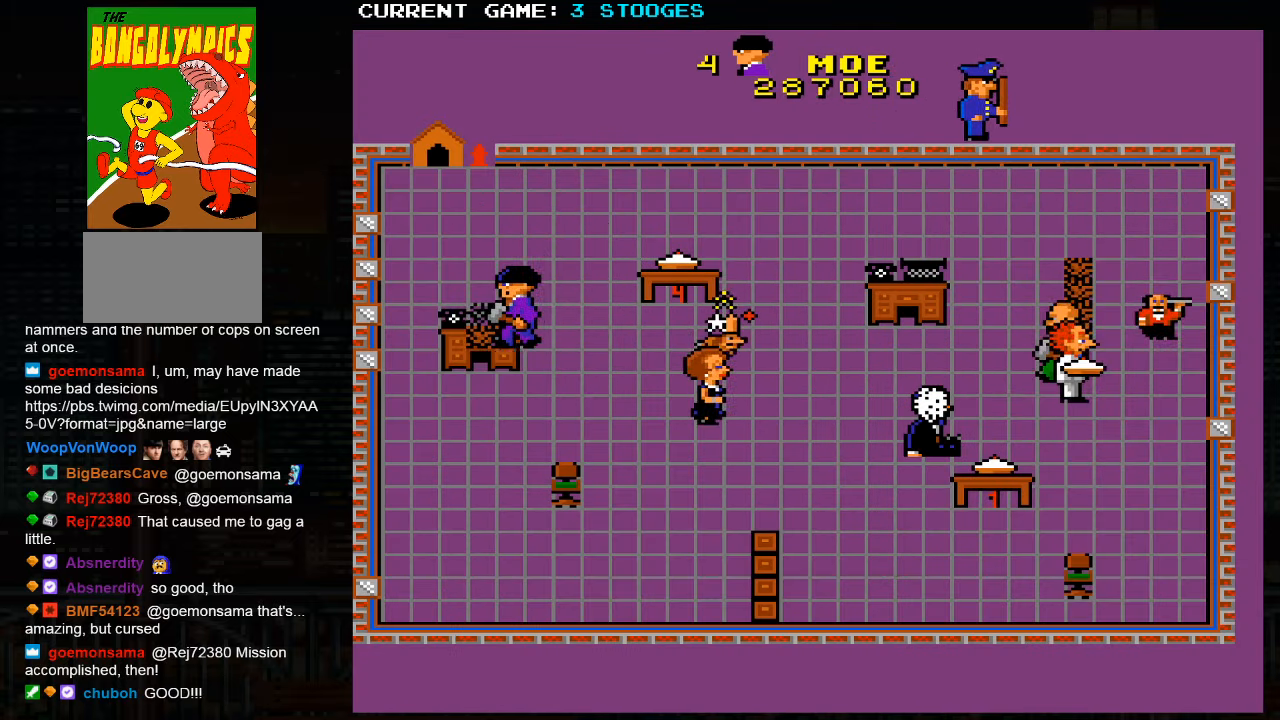
{"buttons": [], "left_stick": "down-left", "events": []}
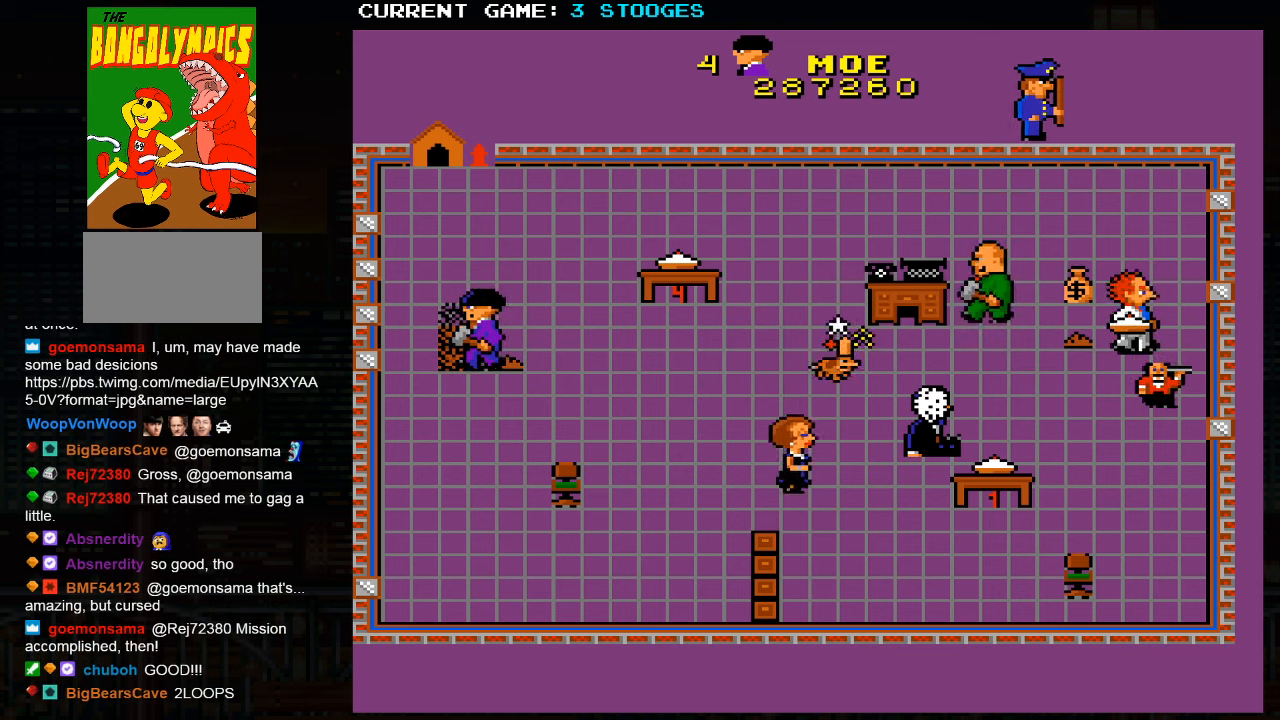
{"buttons": [], "left_stick": "down-right", "events": [[16, "left_stick", "up-left"], [316, "left_stick", "up-right"], [483, "left_stick", "down-right"]]}